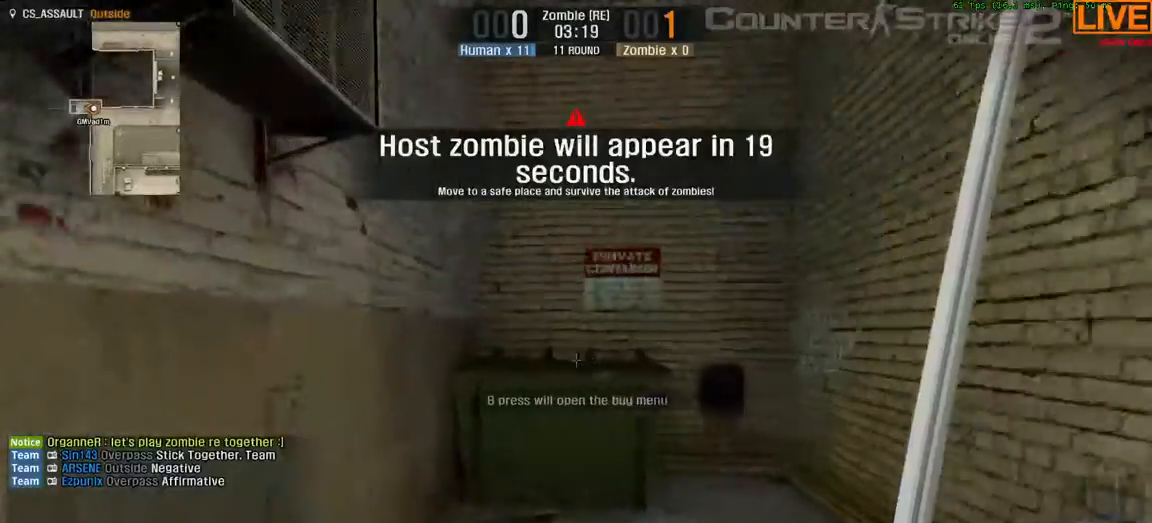
Gameplay with keyboard; each line is a JSON object with the keys held at the frame after it. "events" lists presses ("down") and releases ("up") of ".", "/", "0", "1", "2", "3", "4", "5", "6", "7", "8", "9", "a", "alt_l", "alt_r", "b", "backslash", "backspace", "c", "caps_lock", "comma", "ctrl", "d", "down", "e", "equals", "escape", "f", "f1", "f10", "f11", "f12", "f2", "f3", "f4", "f5", "f6", "f7", "f8", "f9", "g", "h", "i", "j", "k", "l", "lbracket", "left", "m", "minus", "n", "o", "p", "q", "quote", "r", "rbracket", "return", "right", "s", "semicolon", "shift_l", "shift_r", "space", "super", "t", "tab", "tilde", "u", "up", "v", "w", "x", "y" and "z" between this image and that frame as [ms after this image, input, new state], when the widget could be followed in between. No other keys are recorded. Mouse input is not recorded.
{"keys": ["ctrl", "space", "w"], "events": [[267, "ctrl", "down"], [267, "space", "down"]]}
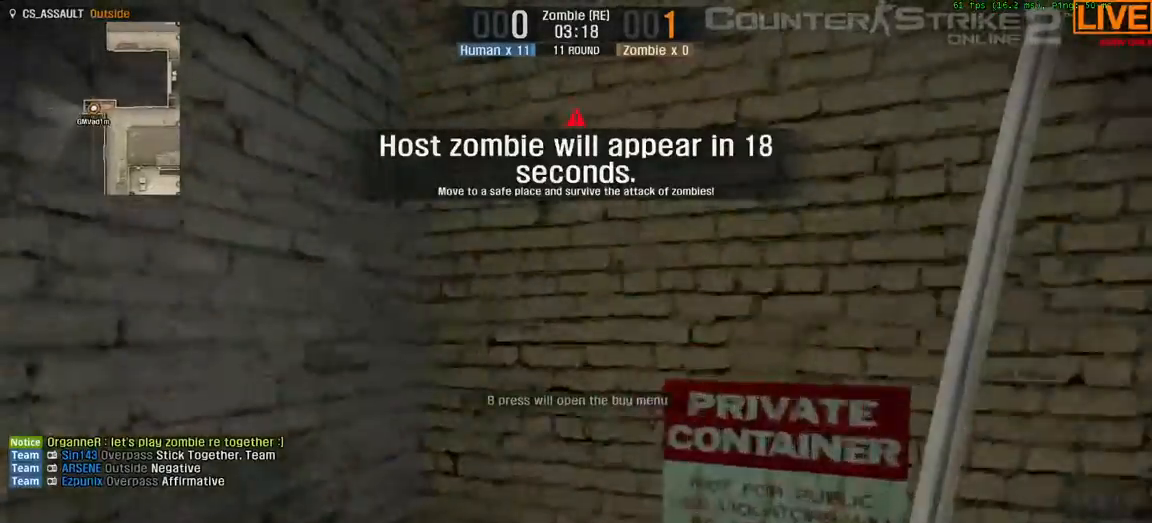
{"keys": [], "events": [[100, "ctrl", "up"], [100, "space", "up"], [233, "w", "up"]]}
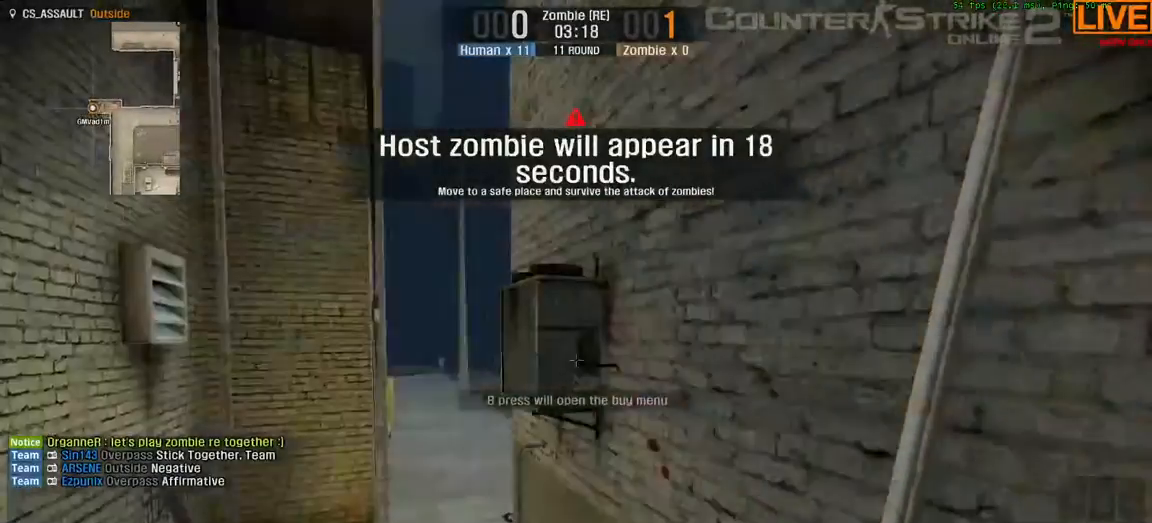
{"keys": [], "events": []}
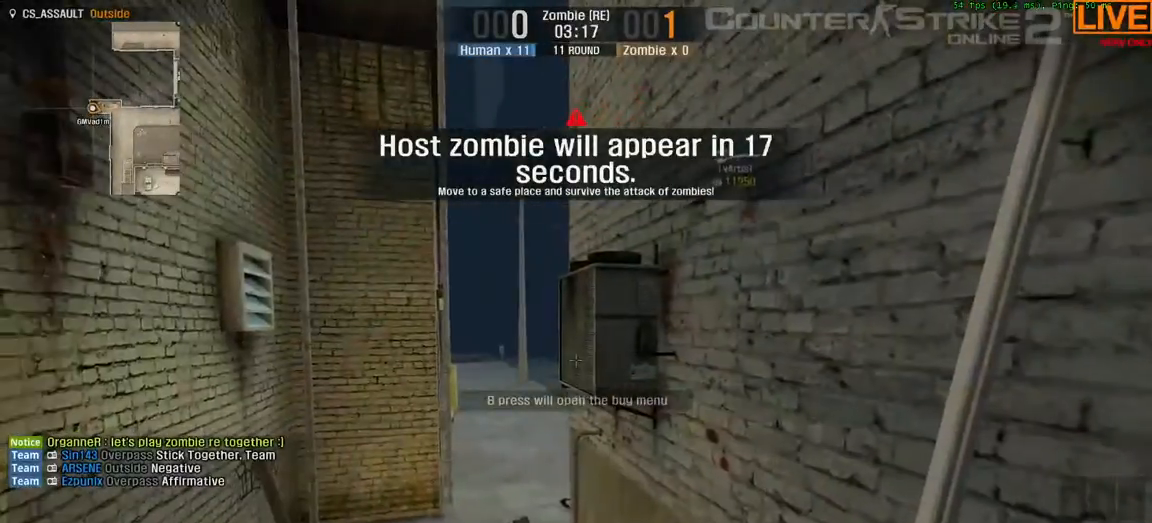
{"keys": [], "events": []}
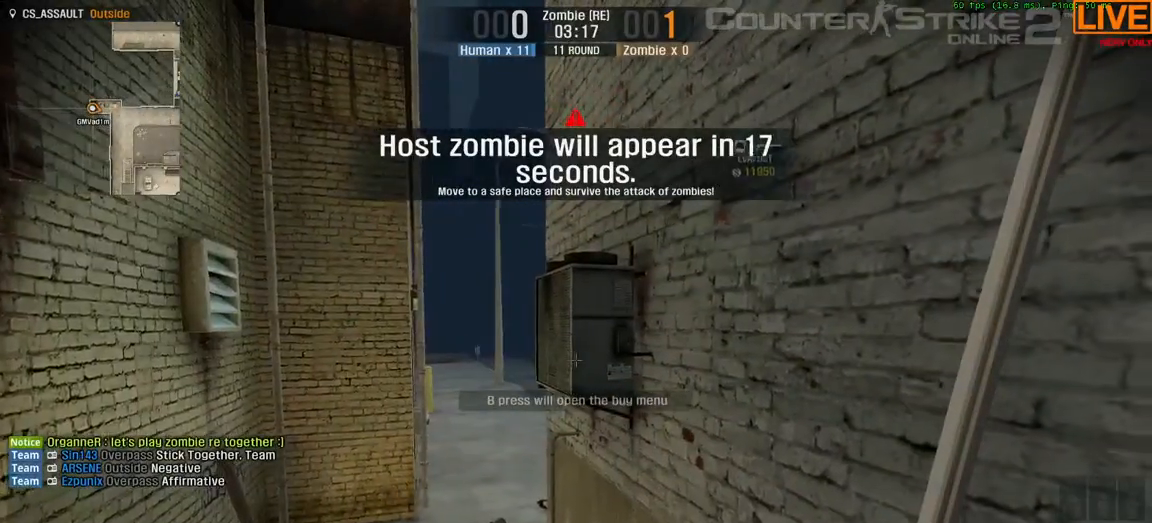
{"keys": [], "events": [[217, "d", "down"], [400, "d", "up"]]}
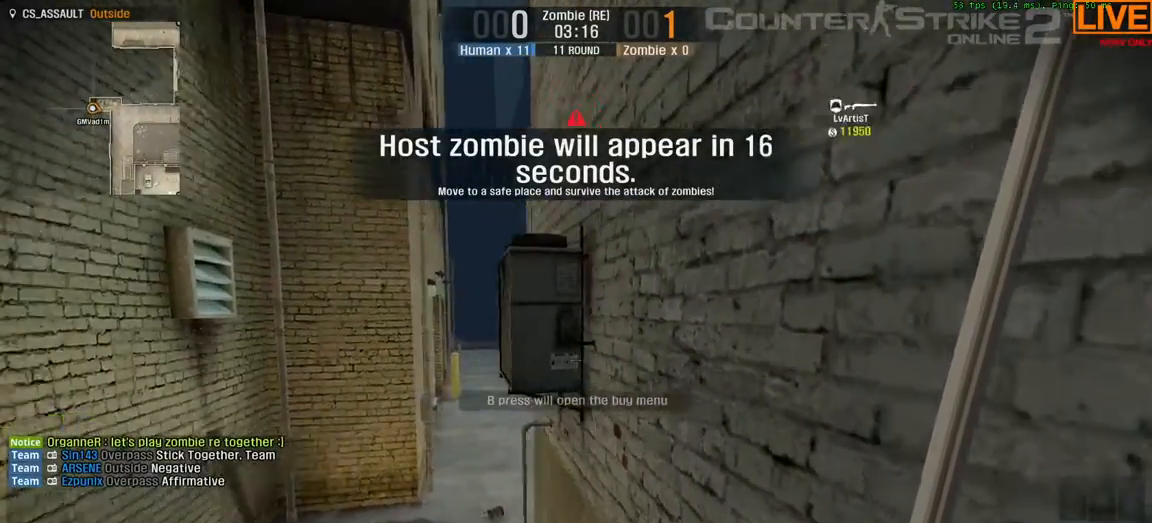
{"keys": [], "events": []}
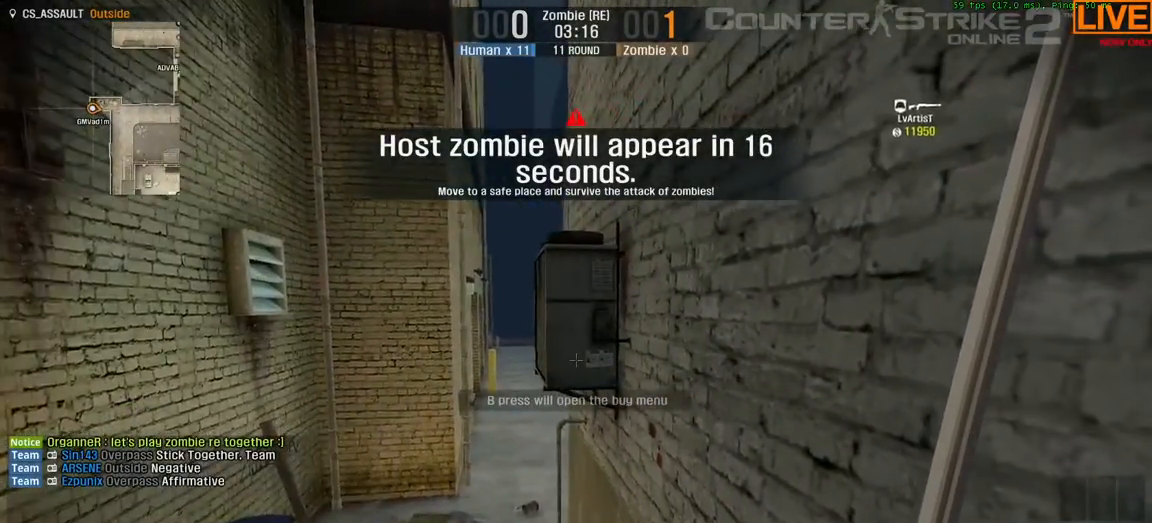
{"keys": ["ctrl", "space", "w"], "events": [[50, "w", "down"], [283, "ctrl", "down"], [283, "space", "down"]]}
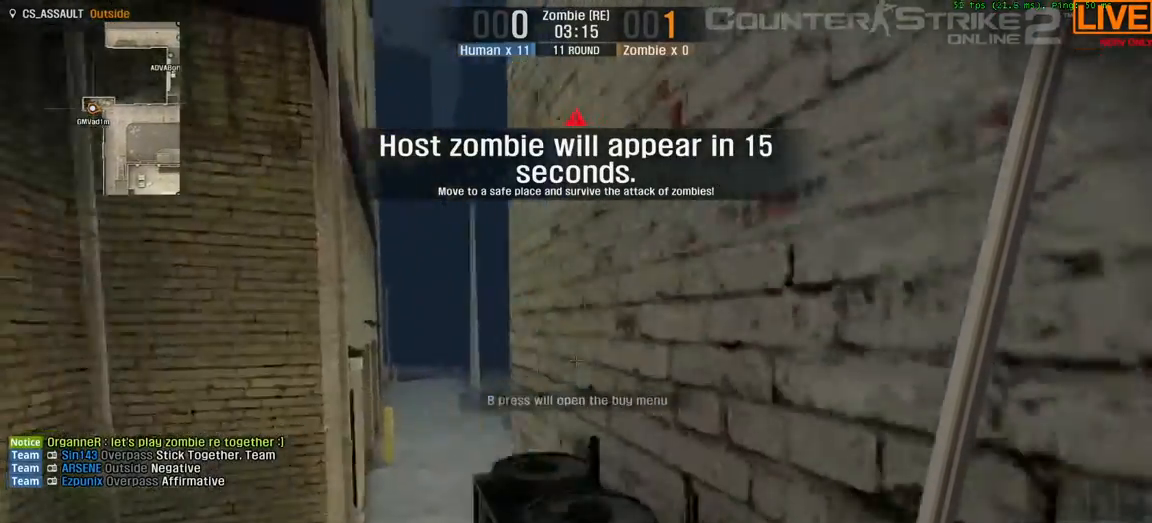
{"keys": ["w"]}